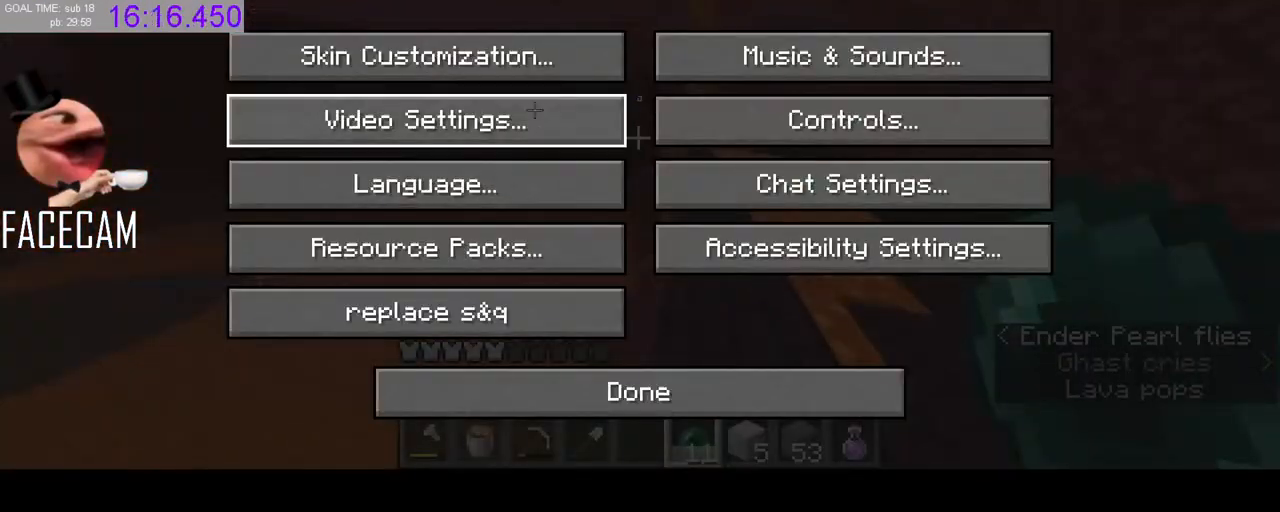
Gameplay with keyboard and mouse; each line is a JSON object with the keys and mouse buttons held at the frame after it. "events" lists presses ("down") and releases ("up") of "a", "ctrl", "d", "e", "q", "r", "s", "shift", "space", "tab", "w", "mouse_left", "mouse_right" and "mouse_mb5" between this image and that frame as [ms after this image, input, new state], when the widget could be followed in between. "mouse_left", "mouse_right", "mouse_mb5" = the "left", "right", "mb5" buttons of the "mouse" list. No other keys are recorded. Fast repeated clicks can show as one long hold. Mouse movement is not recorded. Not read: f mouse_mb4 mouse_wheel.
{"keys": [], "mouse": [], "events": [[33, "mouse_left", "down"], [167, "mouse_left", "up"]]}
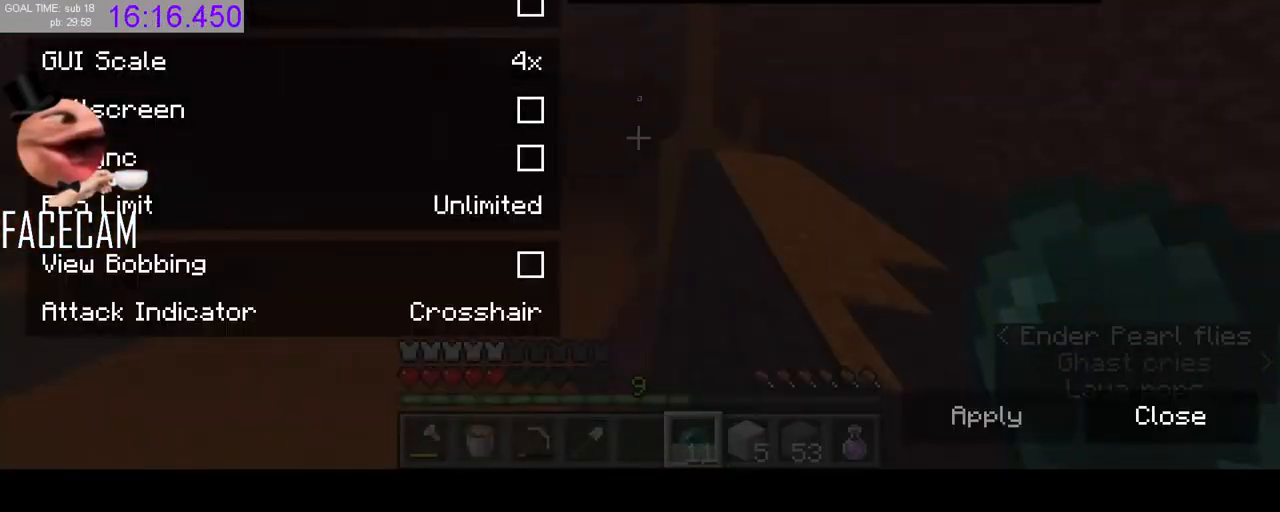
{"keys": [], "mouse": [], "events": [[233, "mouse_left", "down"], [467, "mouse_left", "up"]]}
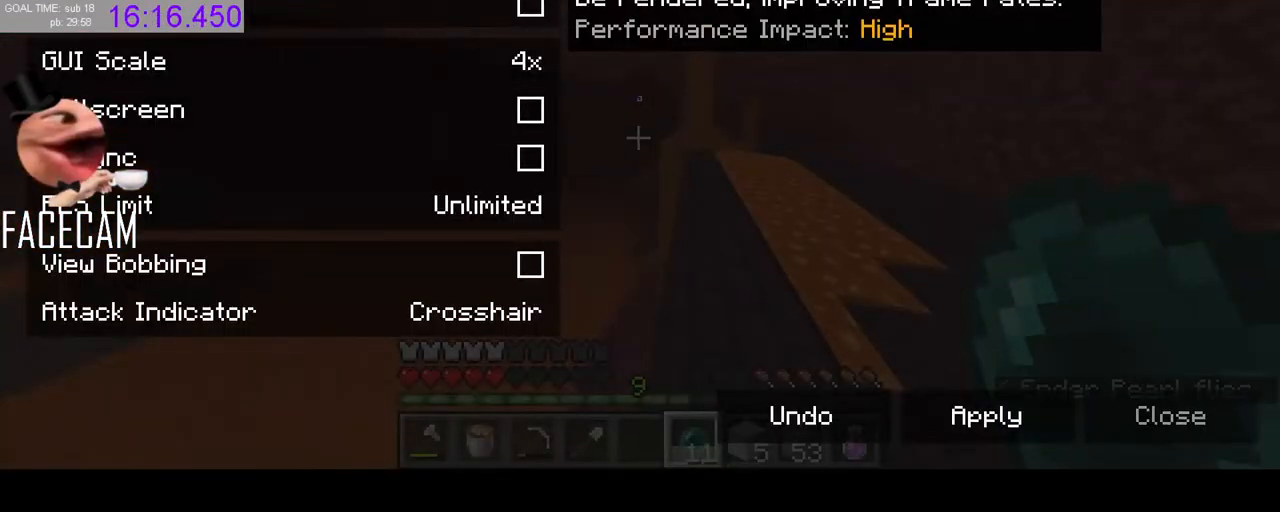
{"keys": [], "mouse": [], "events": []}
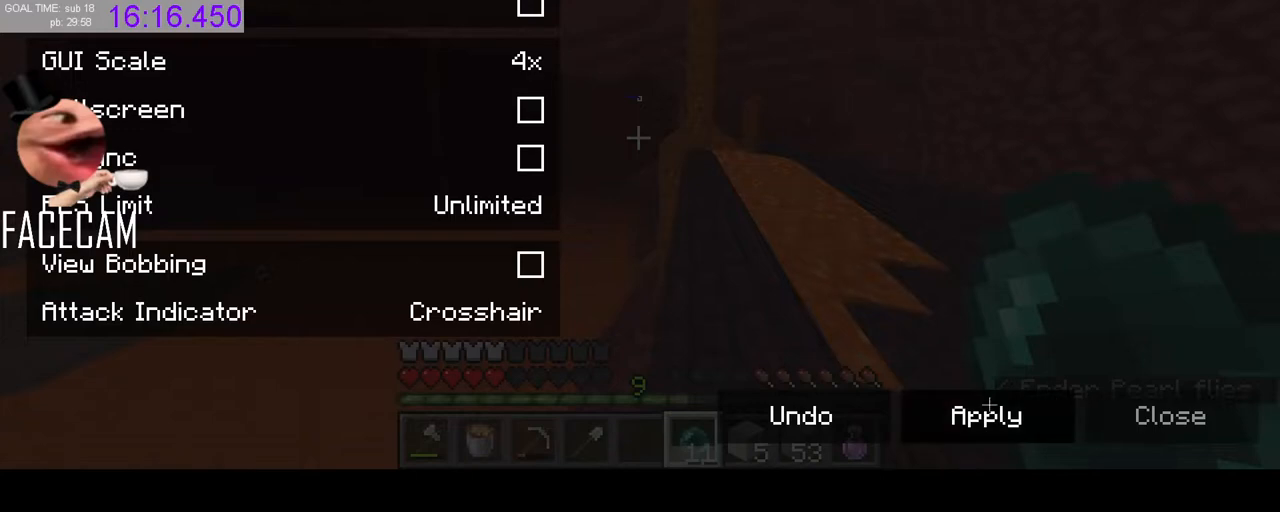
{"keys": [], "mouse": ["left"], "events": [[67, "mouse_left", "down"], [133, "mouse_left", "up"], [267, "mouse_left", "down"], [300, "mouse_left", "up"], [500, "mouse_left", "down"]]}
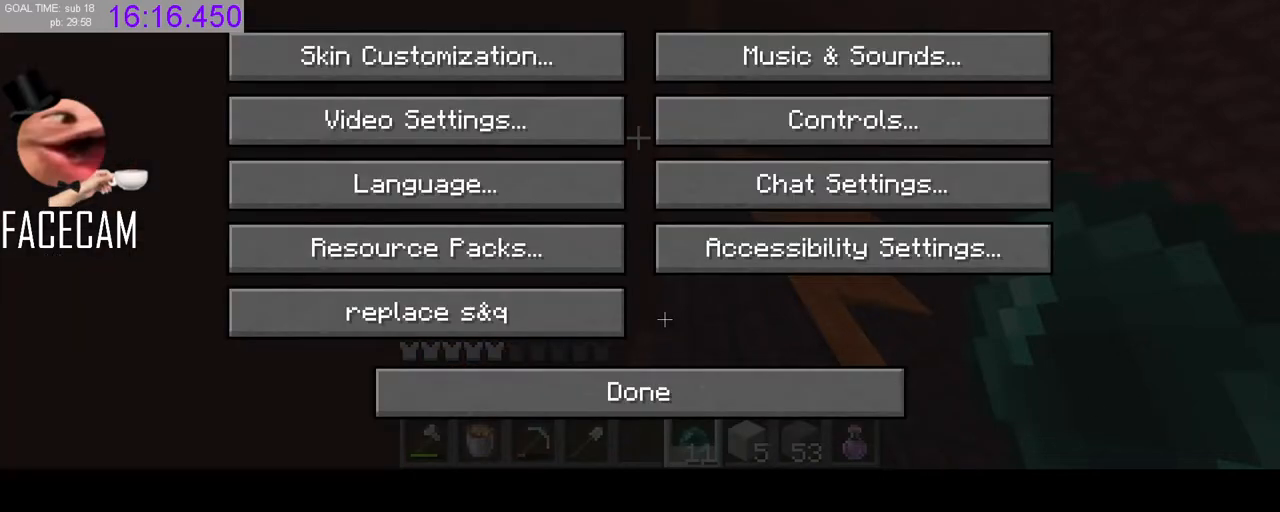
{"keys": [], "mouse": ["left"], "events": [[133, "mouse_left", "up"], [467, "mouse_left", "down"]]}
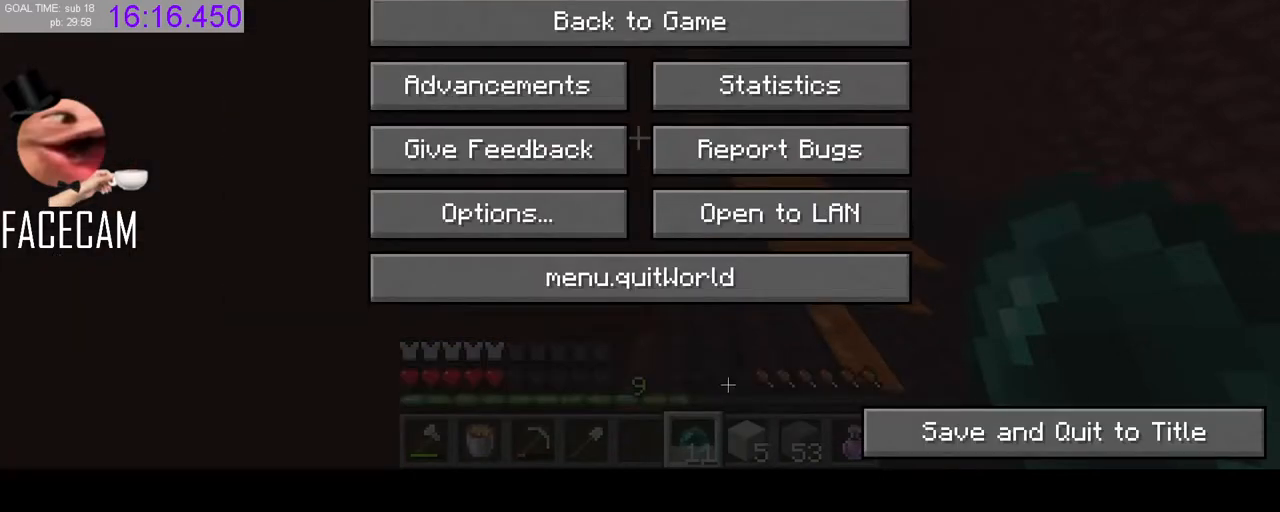
{"keys": [], "mouse": [], "events": [[33, "mouse_left", "up"], [400, "mouse_left", "down"], [500, "mouse_left", "up"]]}
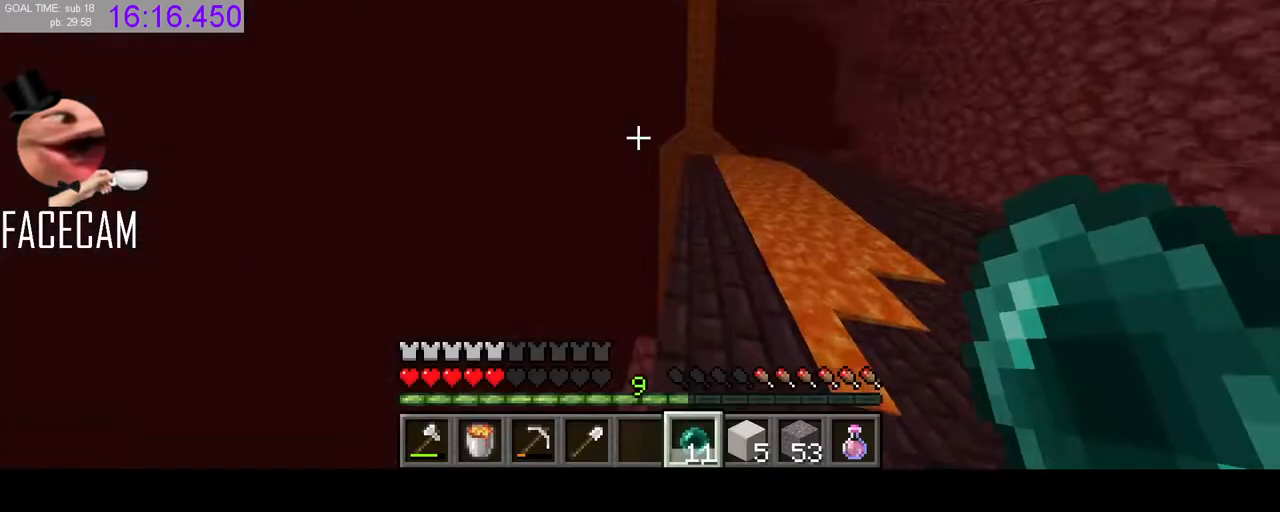
{"keys": ["w"], "mouse": [], "events": [[33, "w", "down"]]}
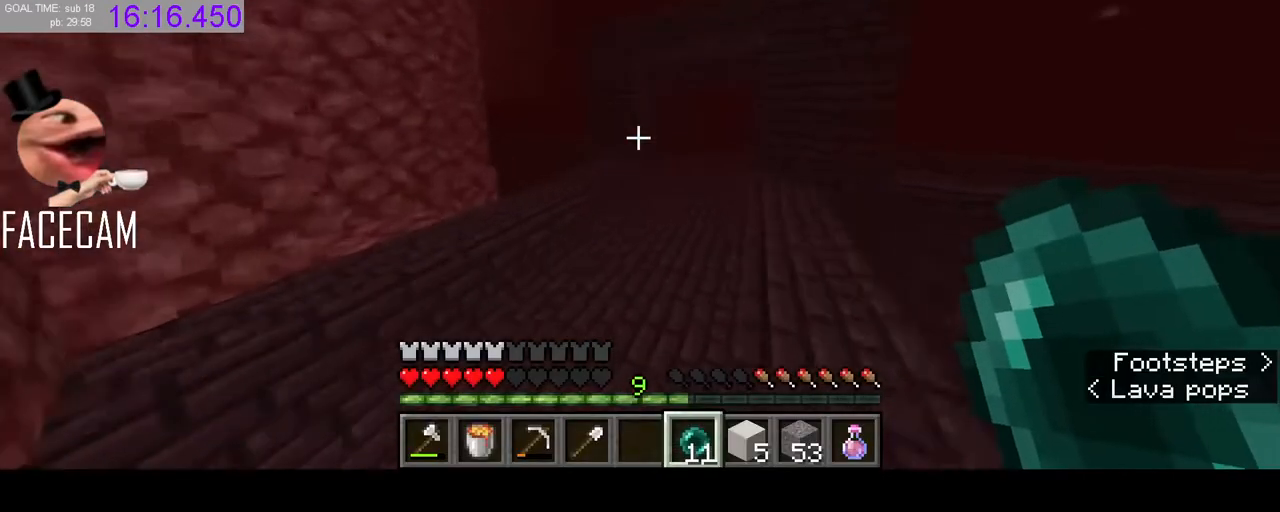
{"keys": ["space", "w"], "mouse": [], "events": [[67, "space", "down"]]}
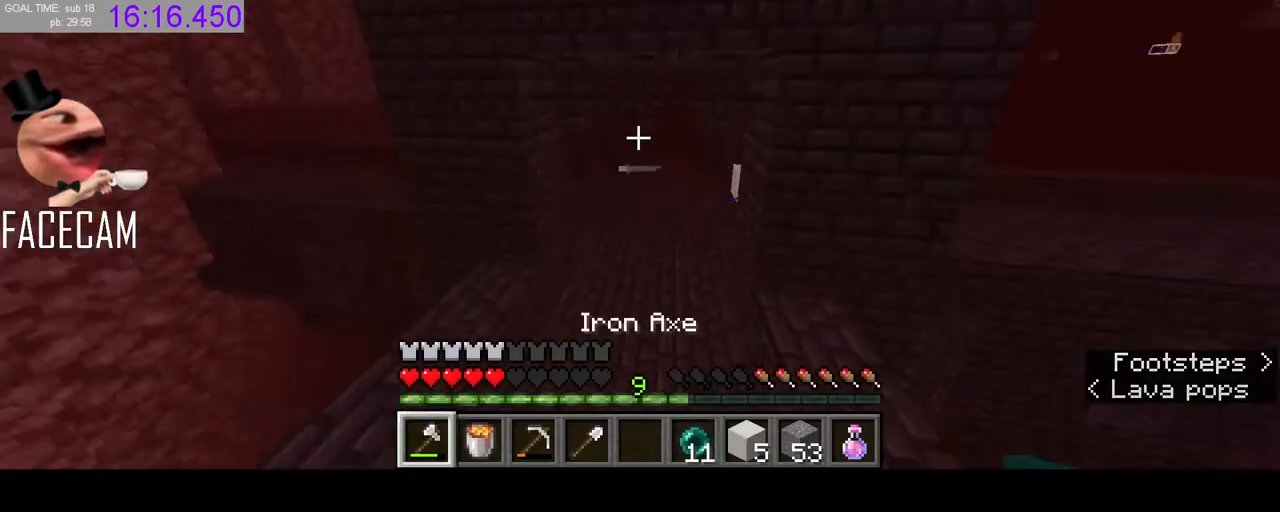
{"keys": ["w"], "mouse": [], "events": [[167, "space", "up"]]}
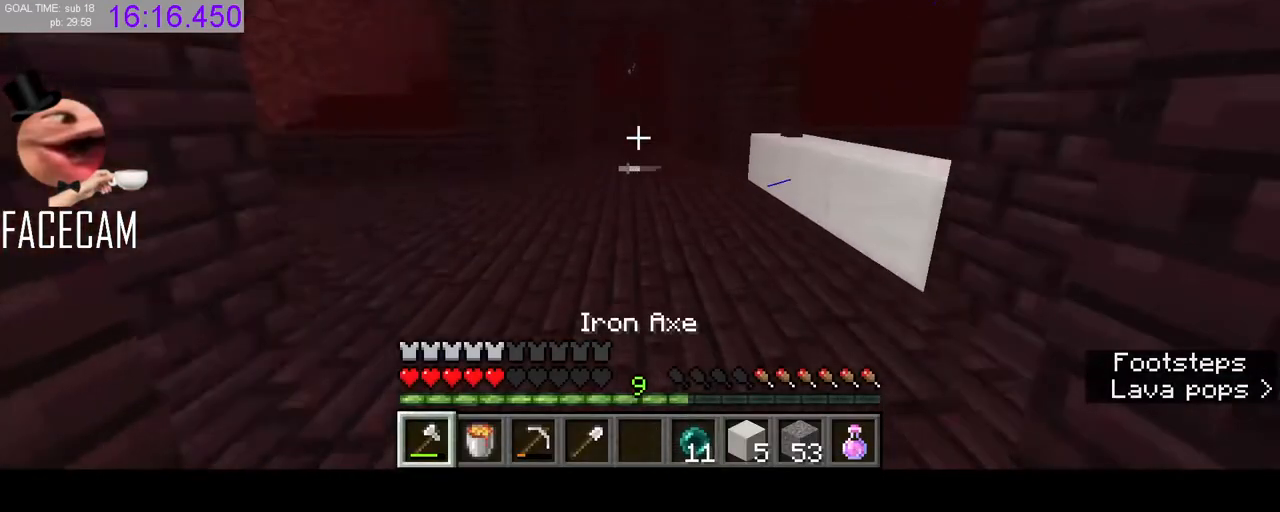
{"keys": ["w"], "mouse": [], "events": [[33, "space", "down"], [267, "space", "up"]]}
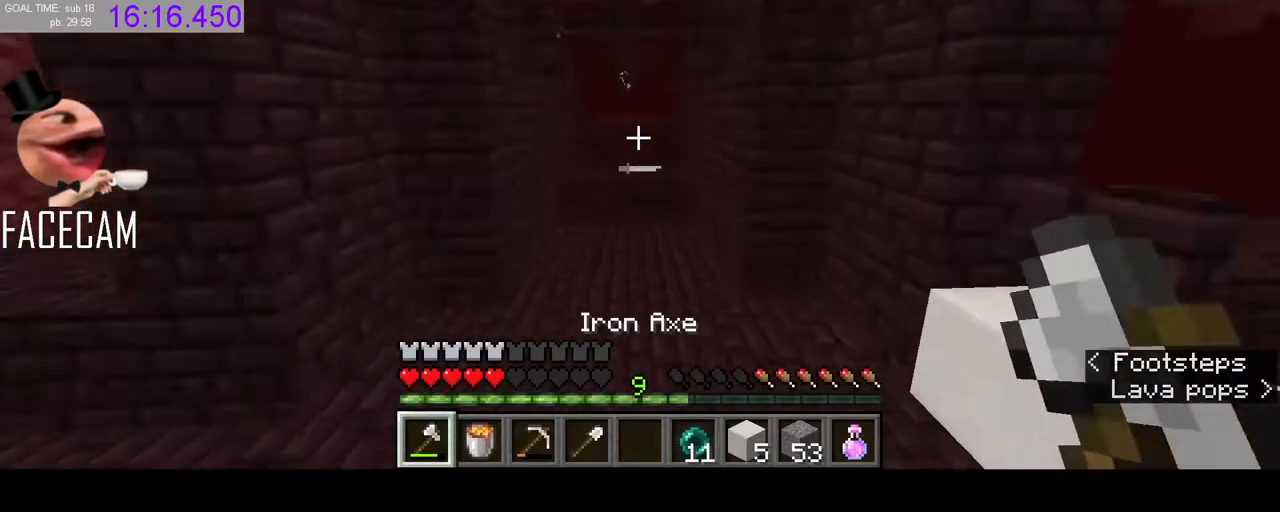
{"keys": [], "mouse": [], "events": [[167, "r", "down"], [233, "w", "up"], [267, "r", "up"]]}
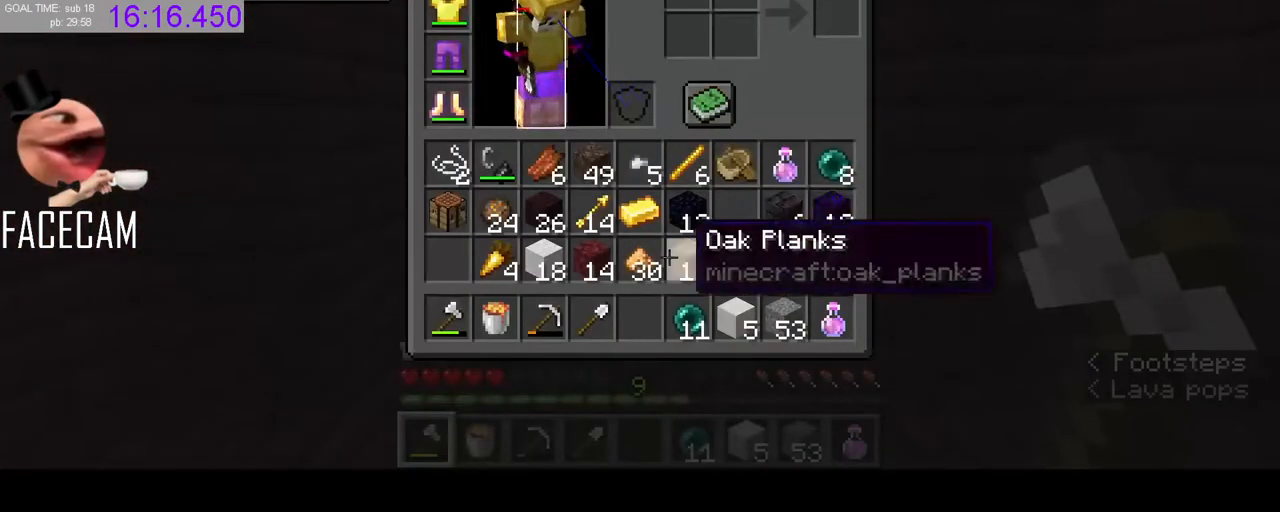
{"keys": [], "mouse": [], "events": []}
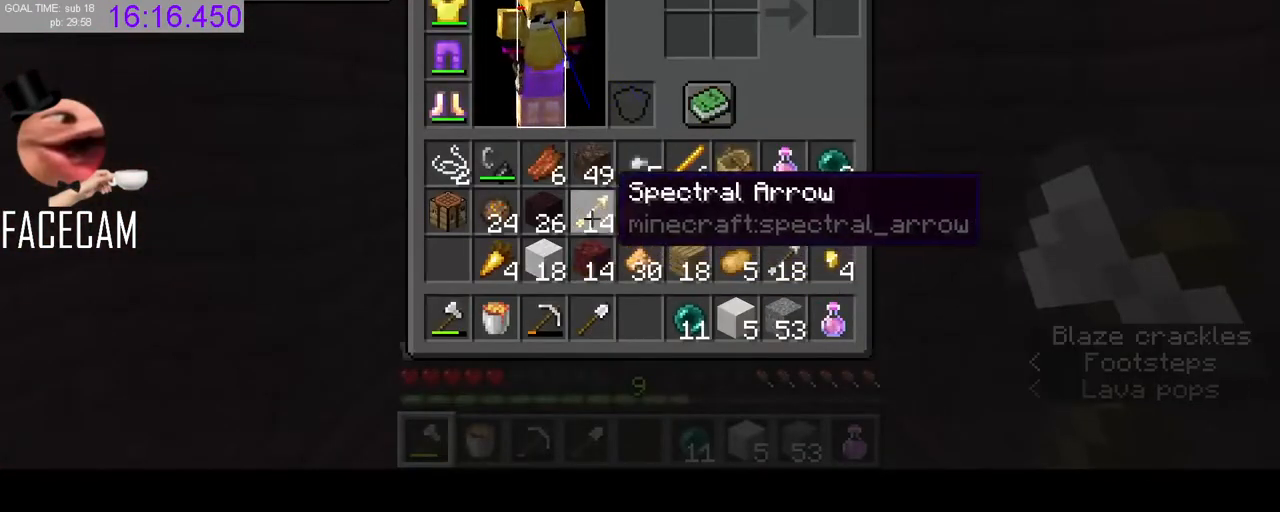
{"keys": [], "mouse": [], "events": []}
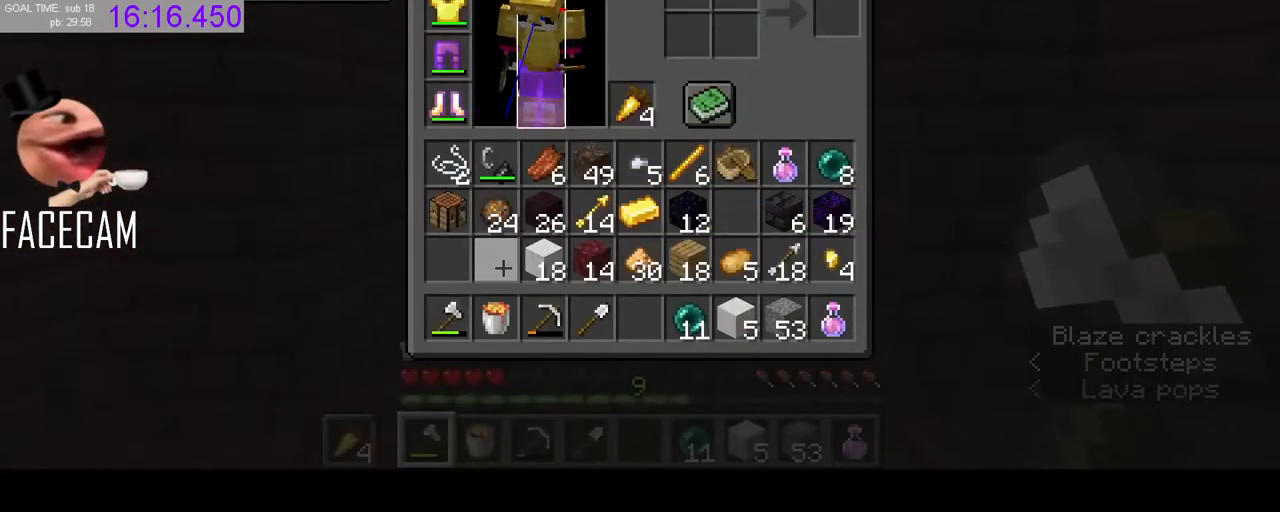
{"keys": ["w"], "mouse": [], "events": [[400, "w", "down"]]}
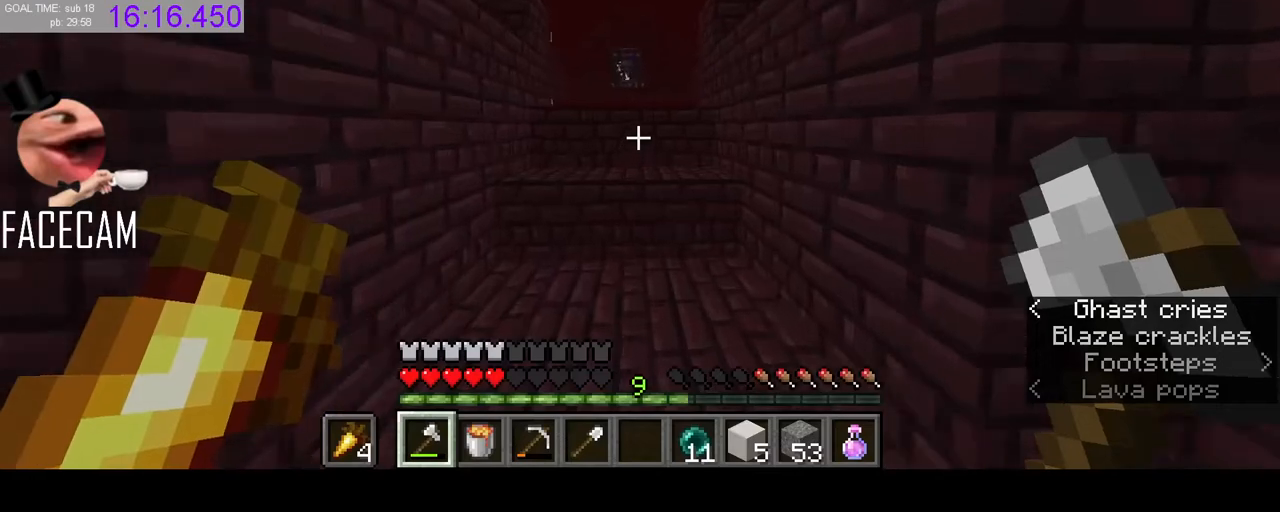
{"keys": [], "mouse": [], "events": [[267, "space", "down"], [433, "space", "up"], [467, "w", "up"]]}
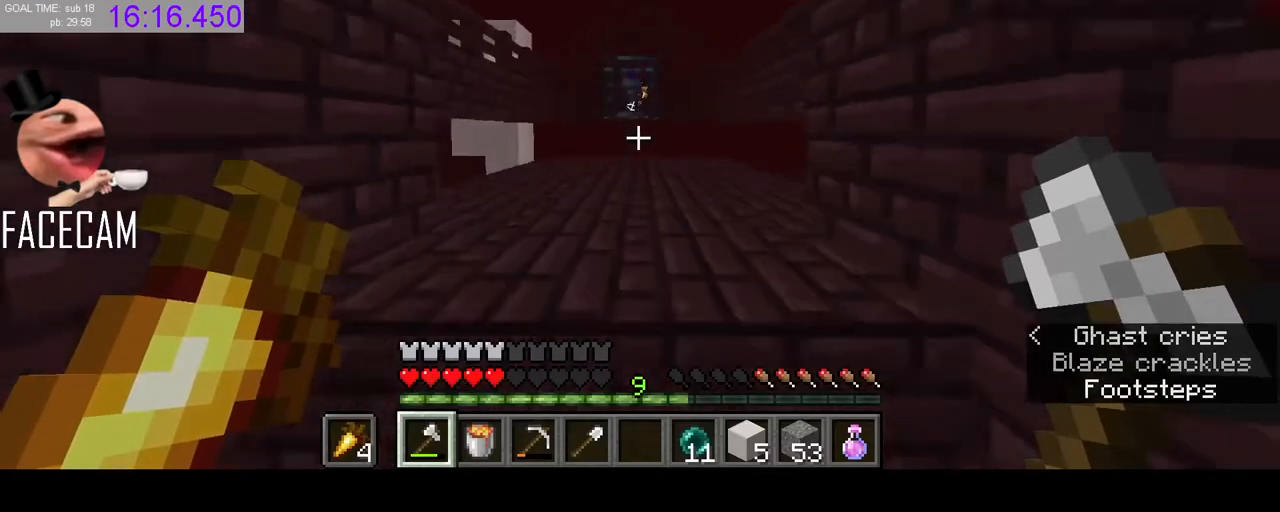
{"keys": [], "mouse": [], "events": [[200, "r", "down"], [300, "r", "up"]]}
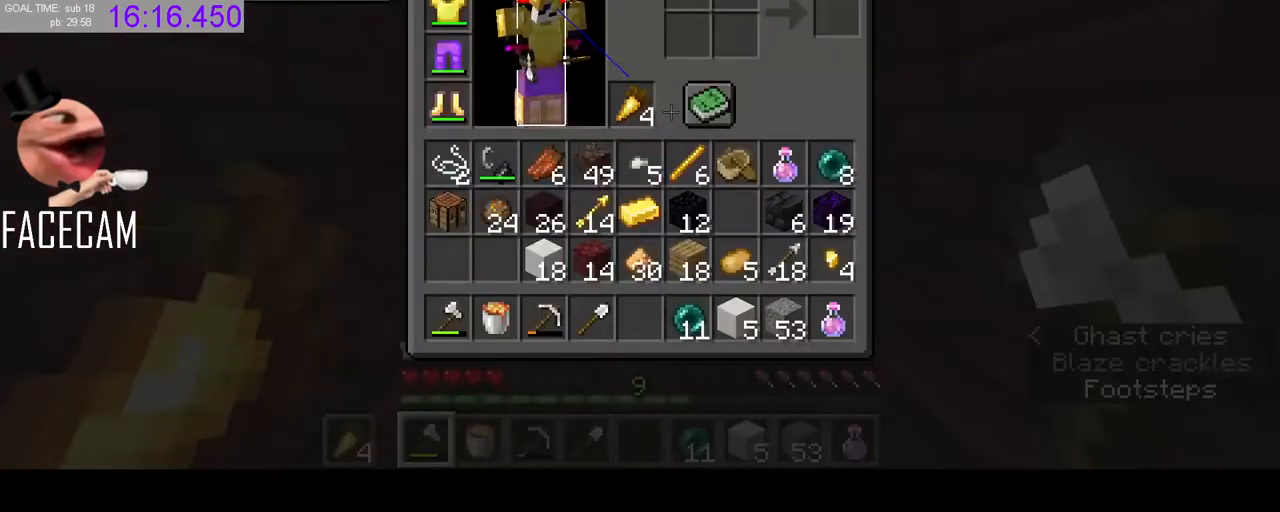
{"keys": [], "mouse": [], "events": [[367, "s", "down"], [500, "s", "up"]]}
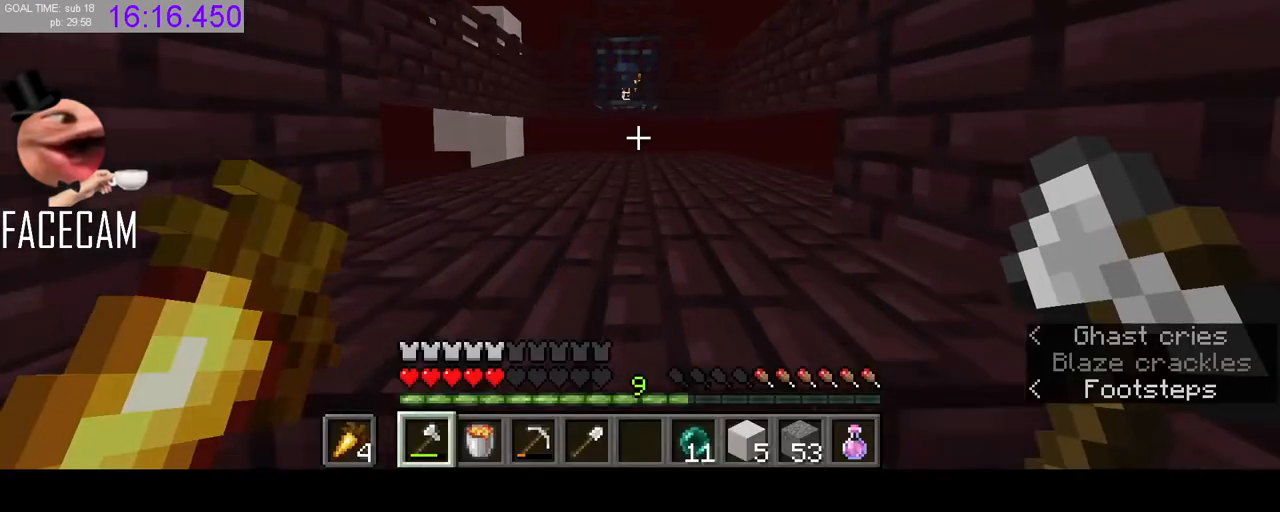
{"keys": [], "mouse": [], "events": [[167, "r", "down"], [267, "r", "up"]]}
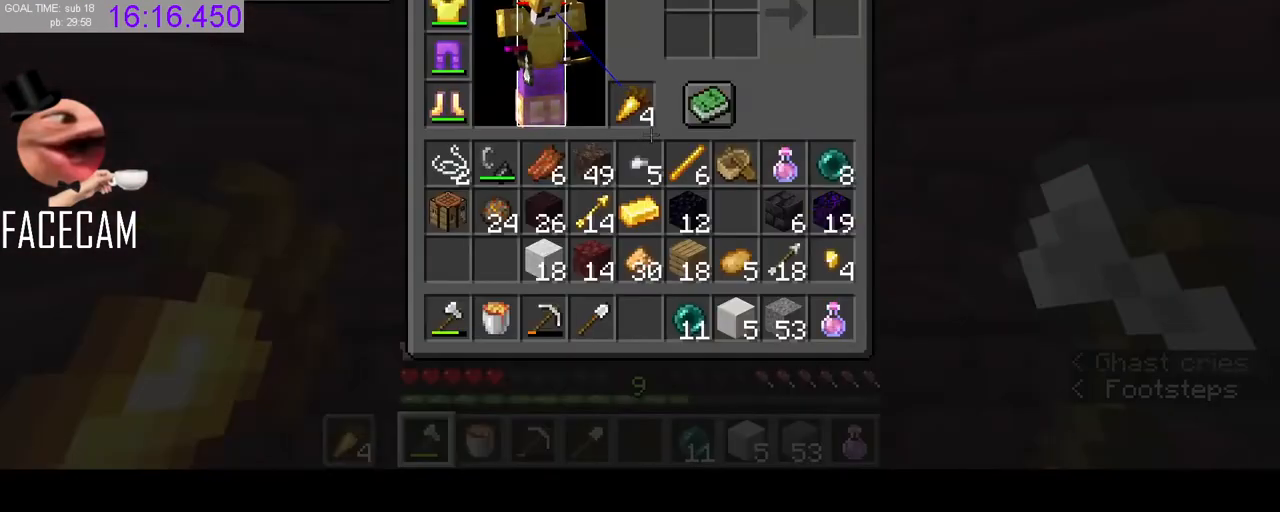
{"keys": [], "mouse": [], "events": []}
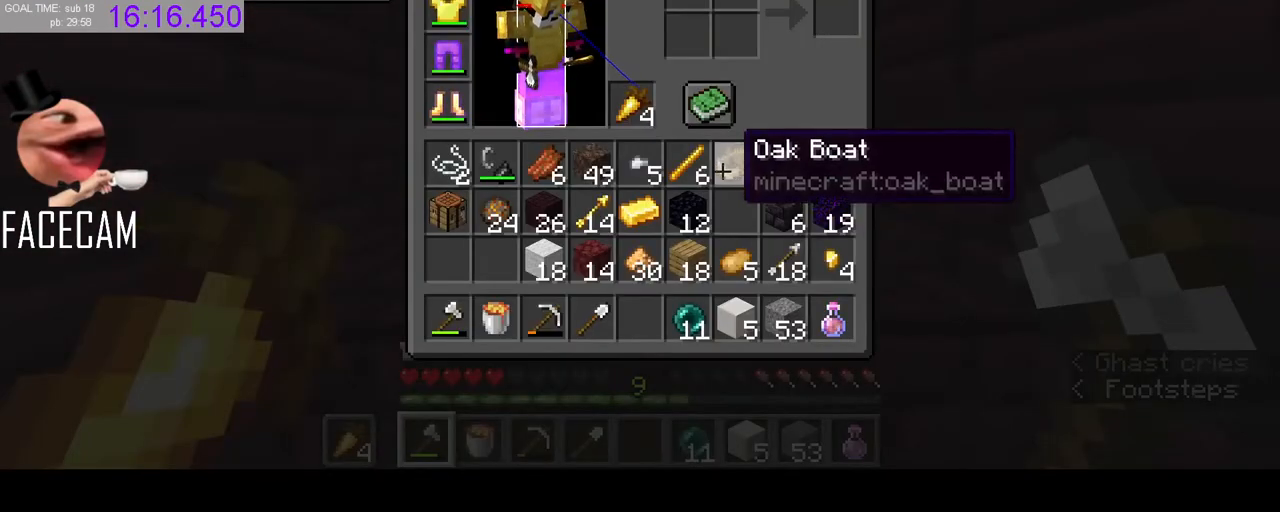
{"keys": [], "mouse": [], "events": []}
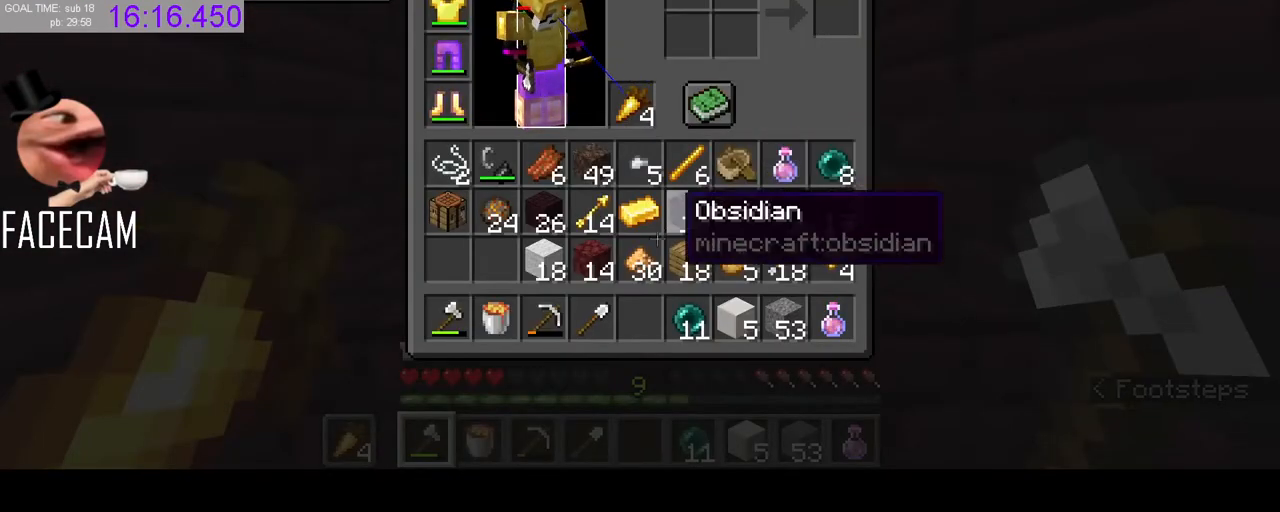
{"keys": [], "mouse": [], "events": [[167, "mouse_left", "down"], [267, "mouse_left", "up"]]}
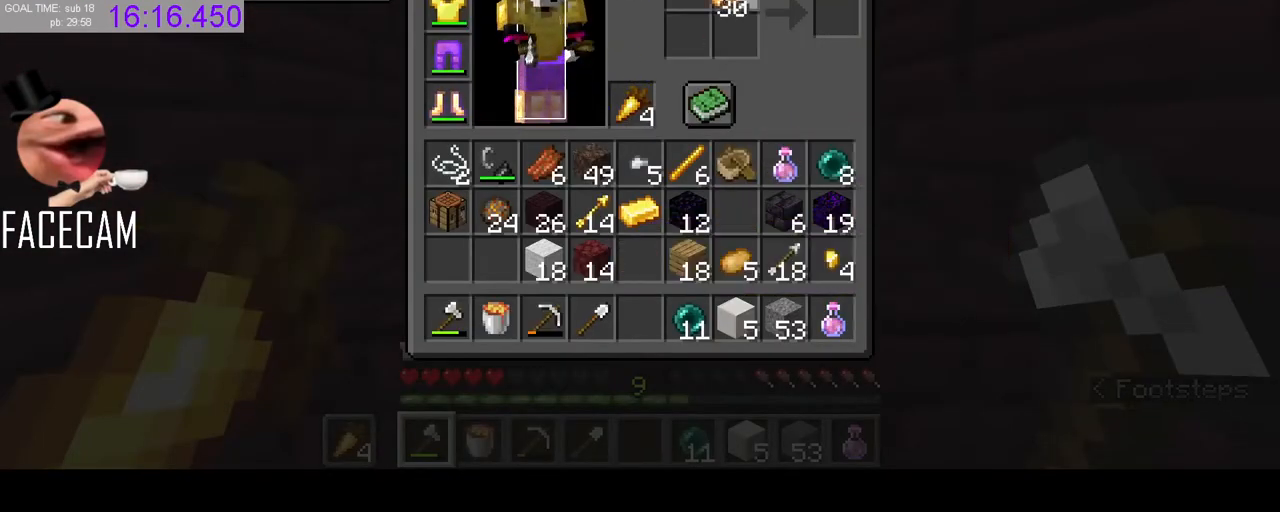
{"keys": ["shift"], "mouse": [], "events": [[33, "mouse_left", "down"], [400, "mouse_left", "up"], [400, "shift", "down"]]}
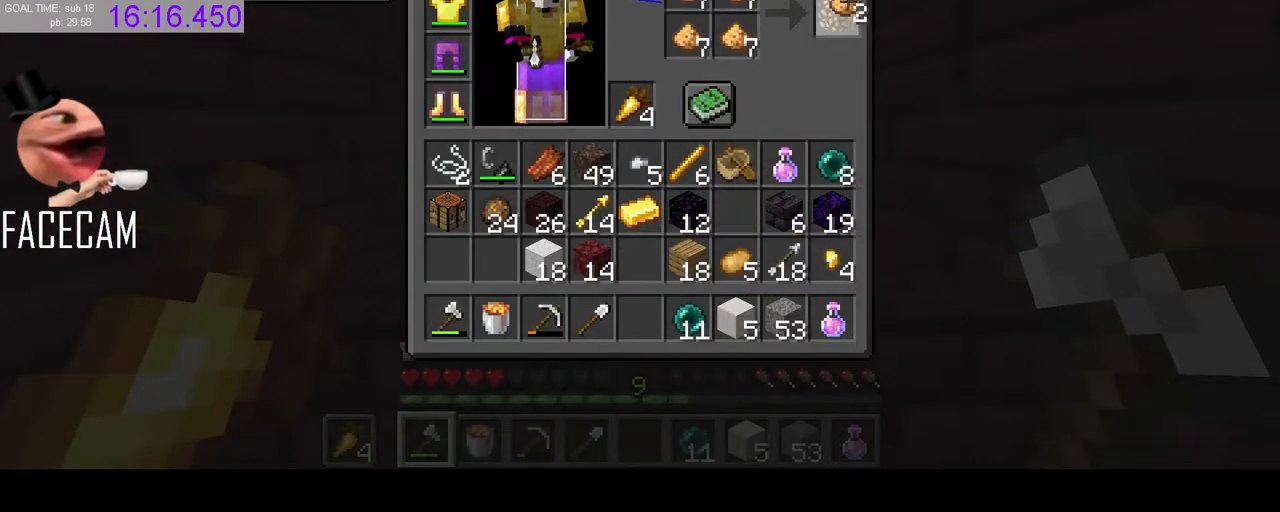
{"keys": [], "mouse": [], "events": [[100, "mouse_left", "down"], [167, "mouse_left", "up"], [300, "shift", "up"]]}
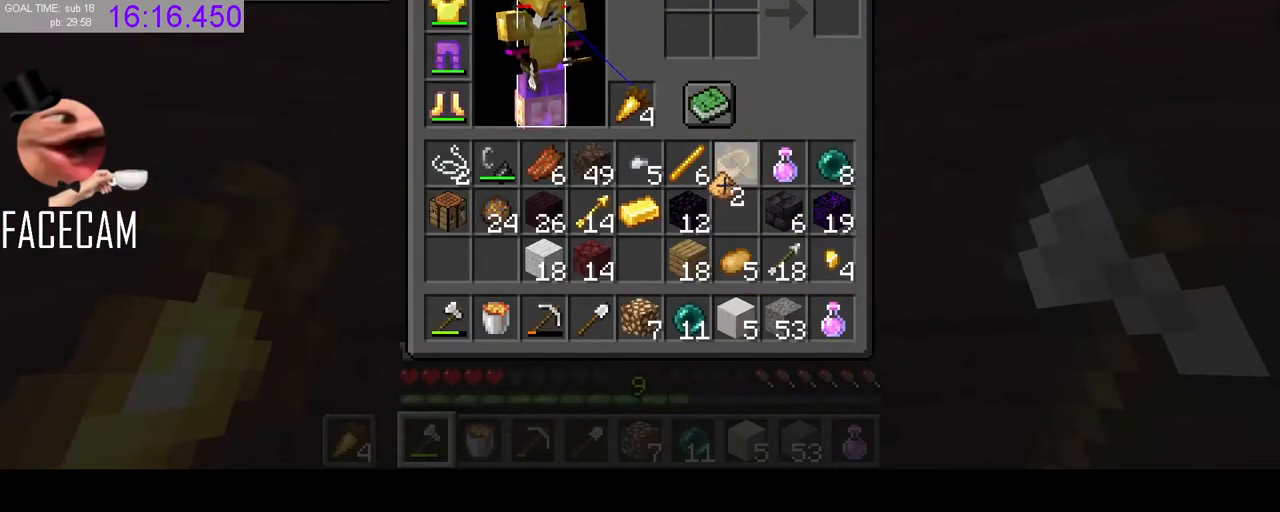
{"keys": [], "mouse": [], "events": [[100, "mouse_left", "down"], [200, "mouse_left", "up"]]}
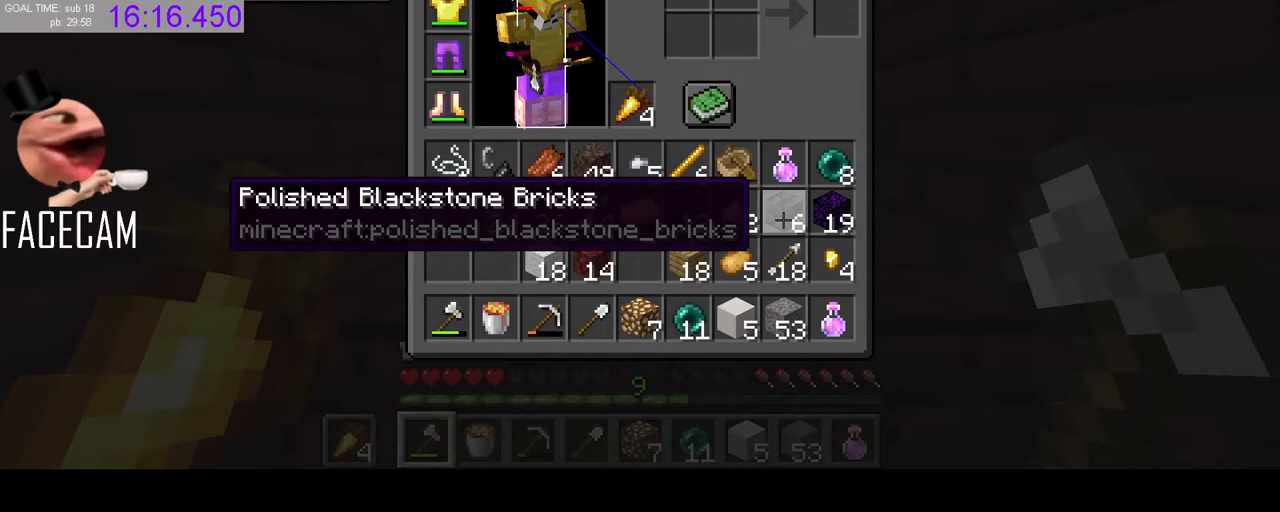
{"keys": [], "mouse": [], "events": []}
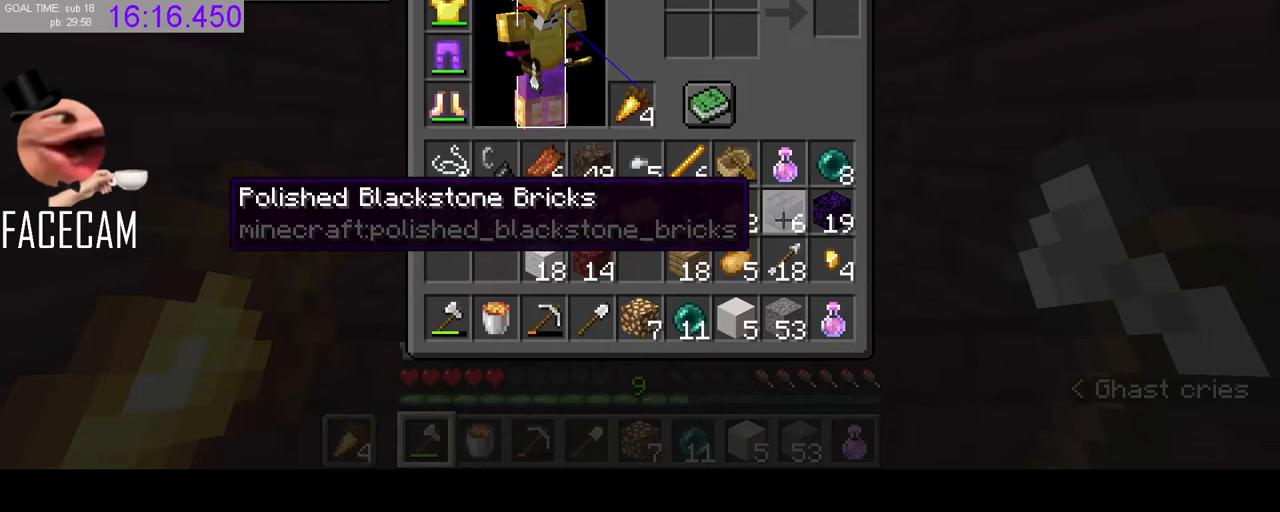
{"keys": [], "mouse": [], "events": []}
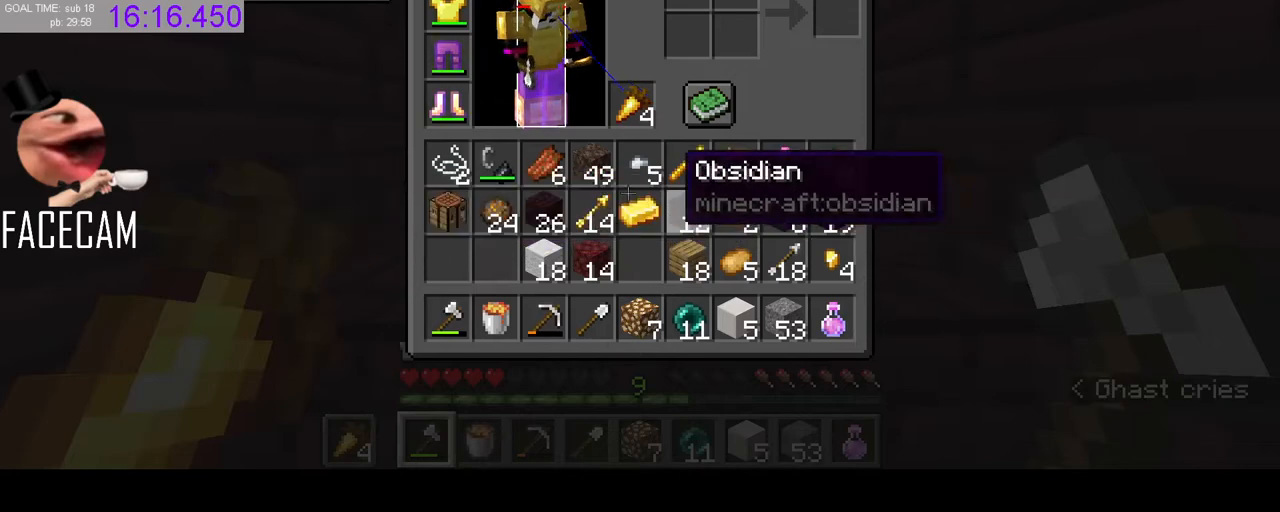
{"keys": [], "mouse": [], "events": []}
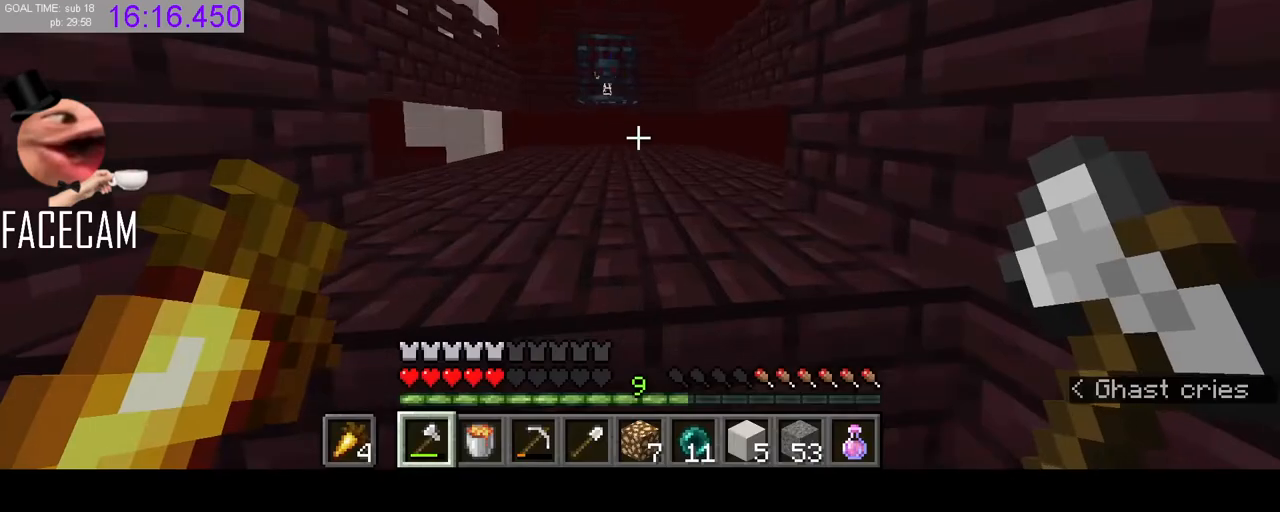
{"keys": [], "mouse": [], "events": [[367, "s", "down"], [467, "s", "up"]]}
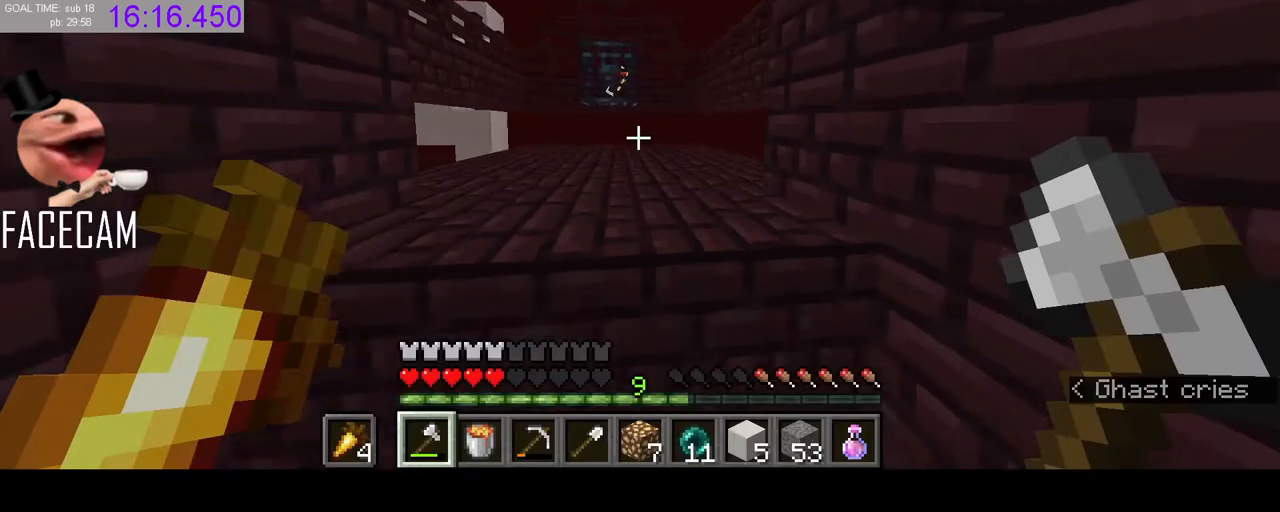
{"keys": [], "mouse": [], "events": []}